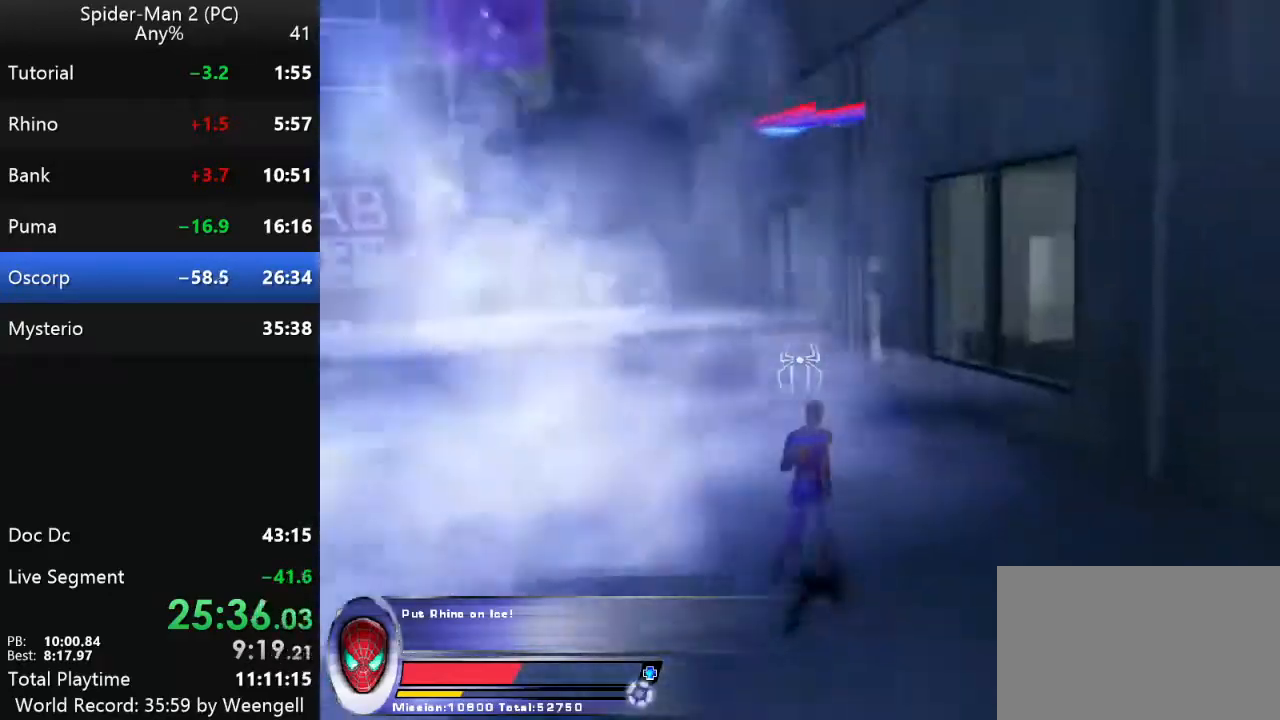
Gameplay with keyboard and mouse; each line is a JSON object with the keys and mouse buttons held at the frame after it. "events" lists presses ("down") and releases ("up") of "a", "ctrl", "d", "e", "q", "s", "shift", "space", "w", "mouse_left", "mouse_wheel", "mouse_right", "mouse_mb4" and "mouse_mb5" between this image and that frame as [ms after this image, input, new state], when the widget could be followed in between. "mouse_left", "mouse_wheel", "mouse_right", "mouse_mb4", "mouse_mb5" = the "left", "wheel", "right", "mb4", "mb5" buttons of the "mouse" list. No other keys are recorded. "wheel" means that the mouse wheel is clicked or scrolled. Mouse movement is not recorded.
{"keys": ["a"], "mouse": [], "events": [[384, "a", "down"], [467, "w", "up"]]}
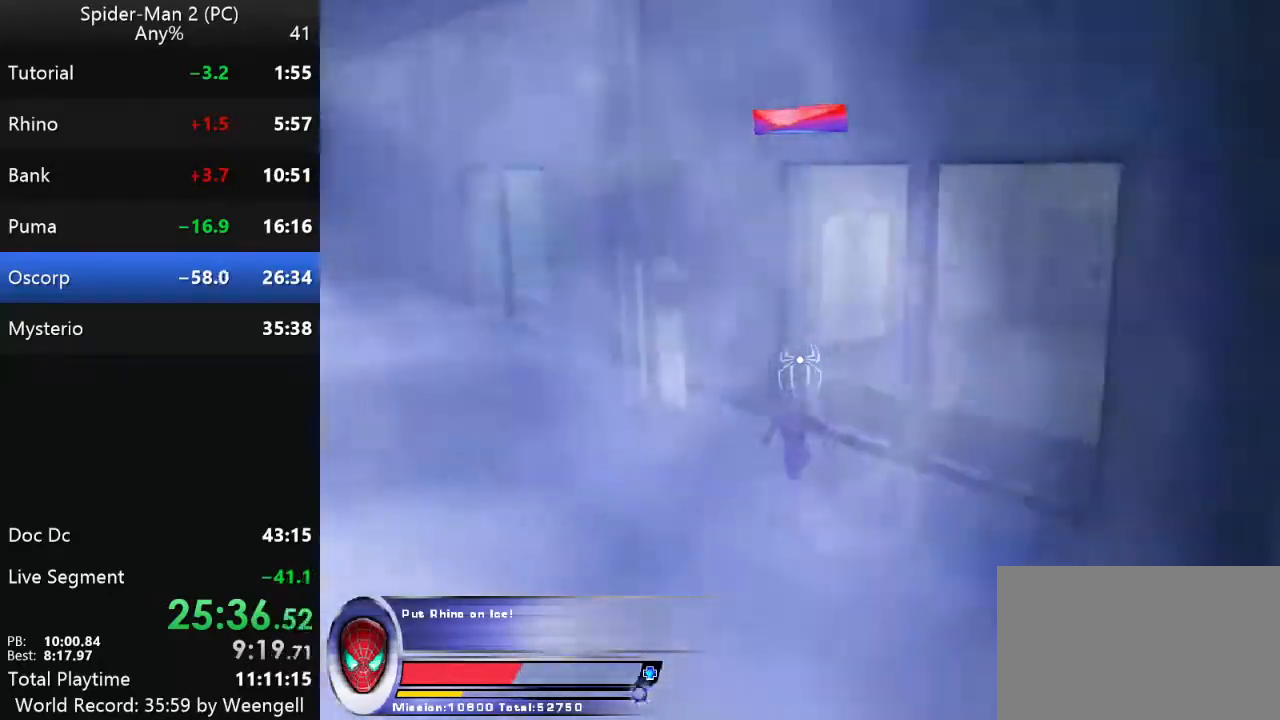
{"keys": [], "mouse": [], "events": [[50, "a", "up"]]}
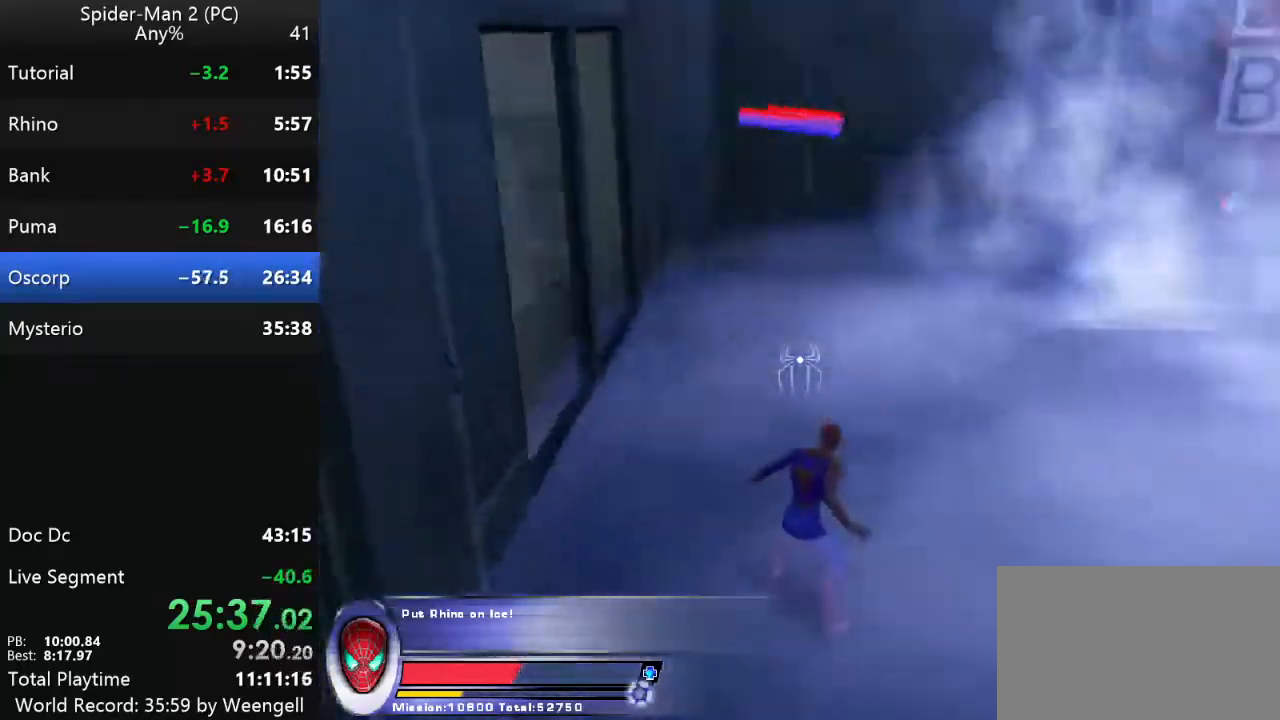
{"keys": ["a"], "mouse": [], "events": [[100, "a", "down"], [234, "a", "up"], [450, "a", "down"]]}
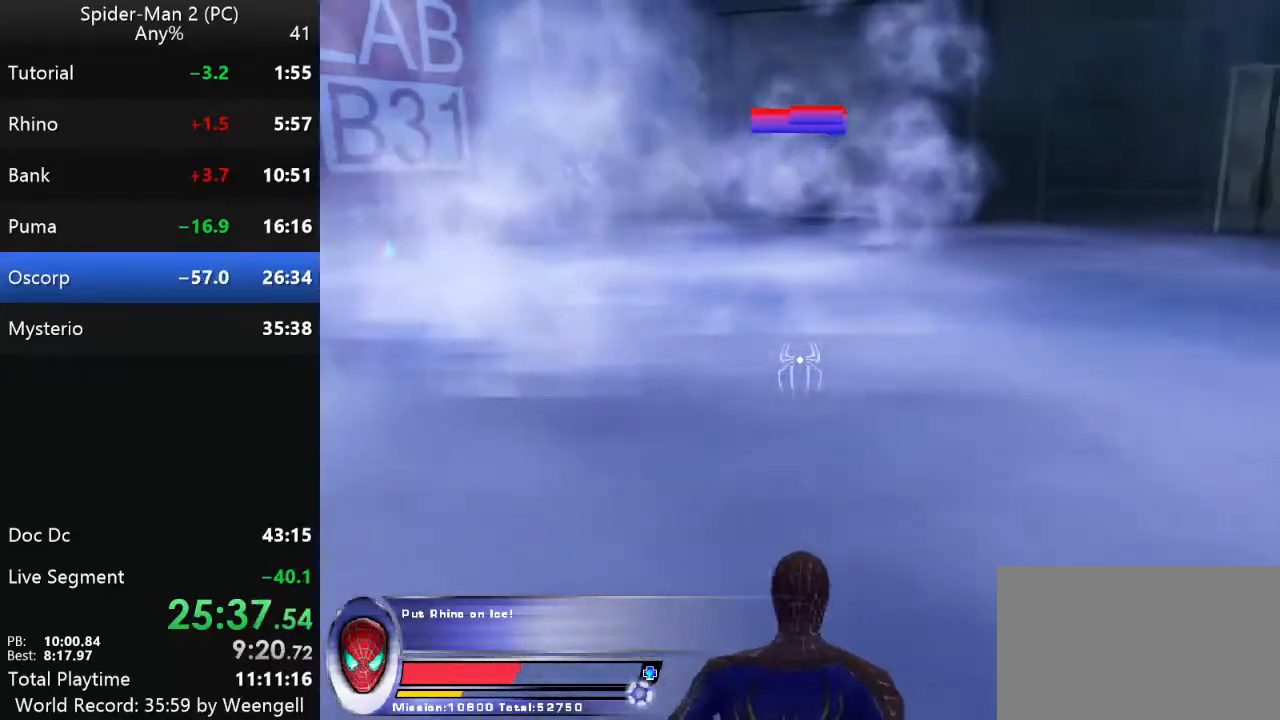
{"keys": [], "mouse": [], "events": [[134, "a", "up"]]}
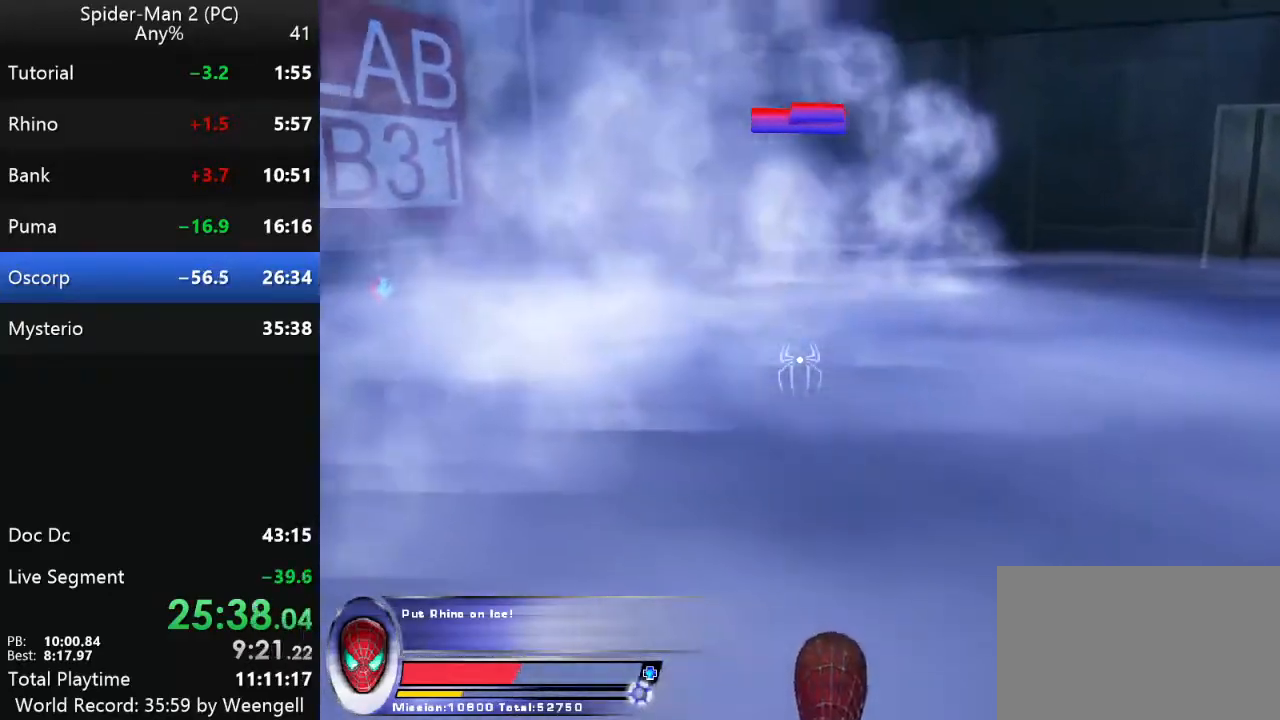
{"keys": [], "mouse": ["right"], "events": [[434, "mouse_right", "down"]]}
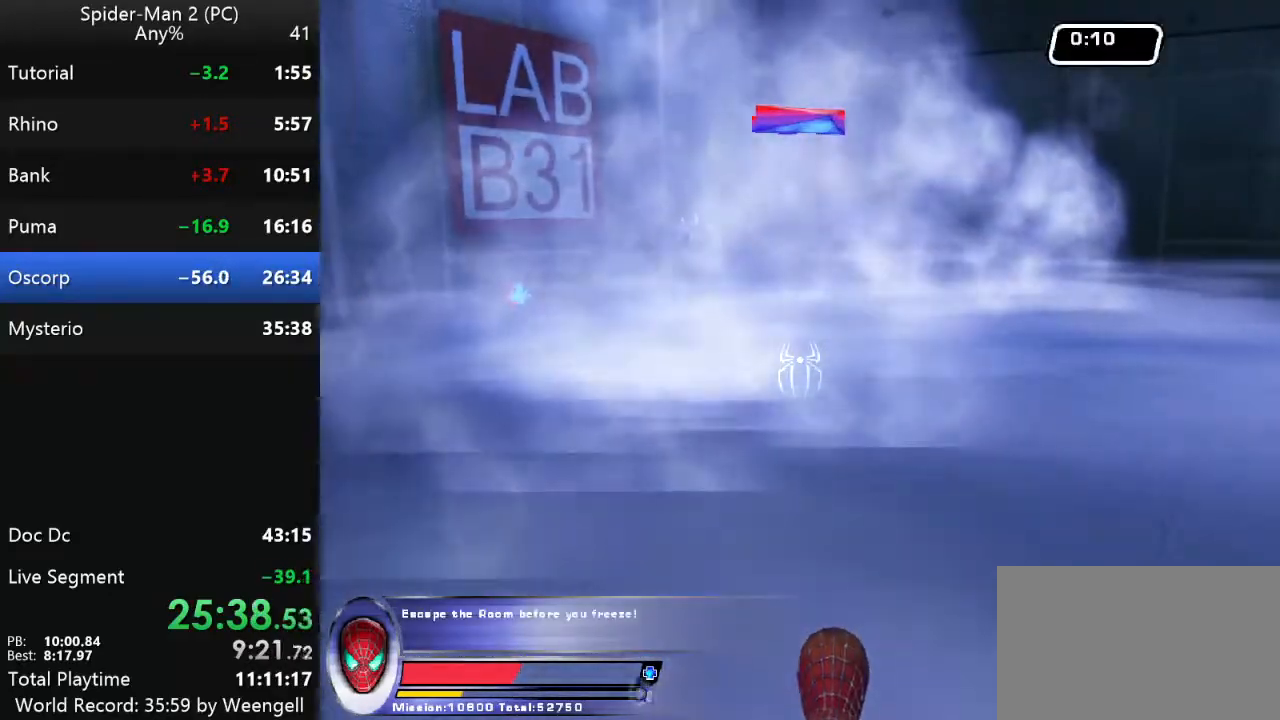
{"keys": ["d", "s"], "mouse": [], "events": [[17, "mouse_right", "up"], [50, "s", "down"], [84, "mouse_right", "down"], [184, "mouse_right", "up"], [200, "d", "down"]]}
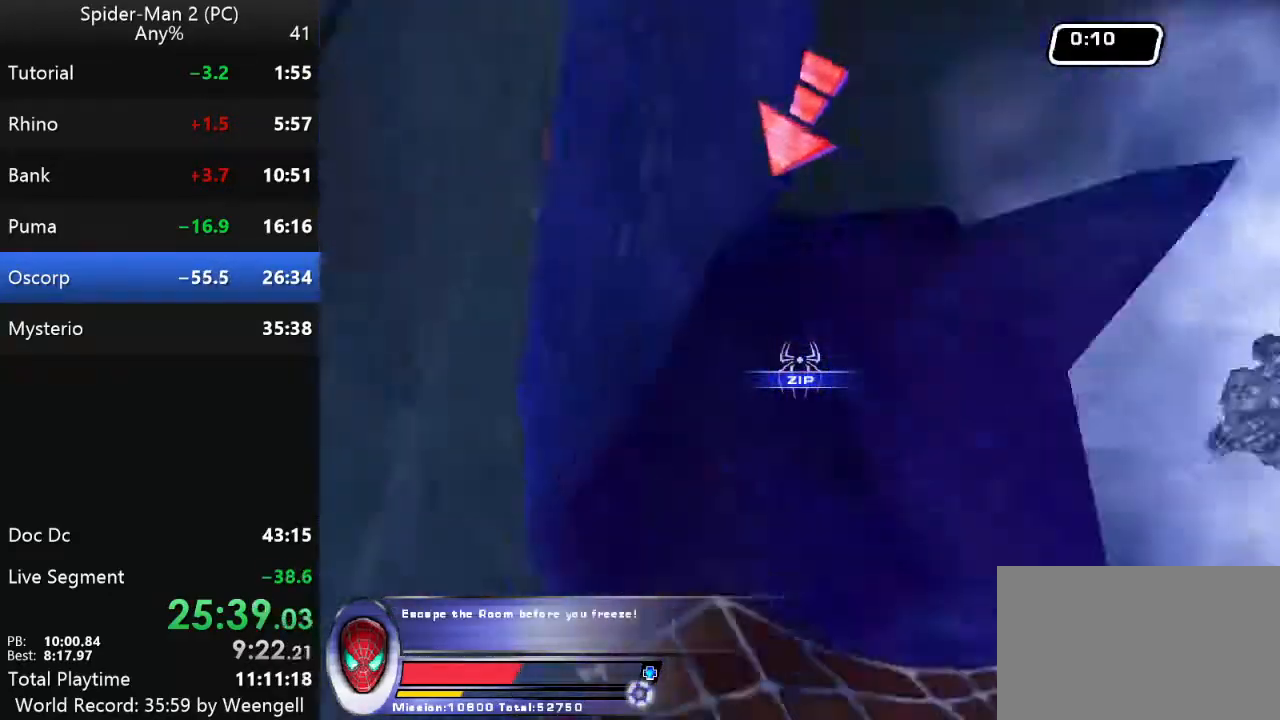
{"keys": ["d", "w"], "mouse": [], "events": [[34, "d", "up"], [34, "s", "up"], [450, "w", "down"], [484, "d", "down"]]}
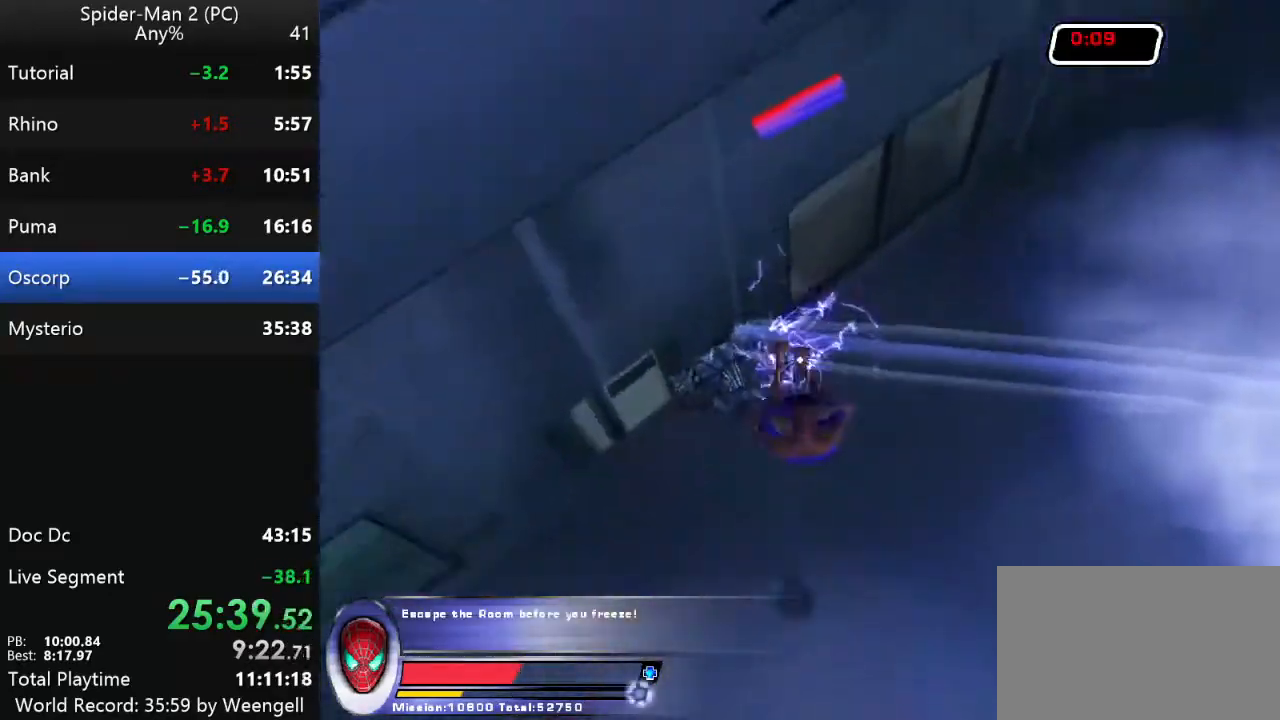
{"keys": ["d", "w"], "mouse": [], "events": [[200, "d", "up"], [434, "d", "down"]]}
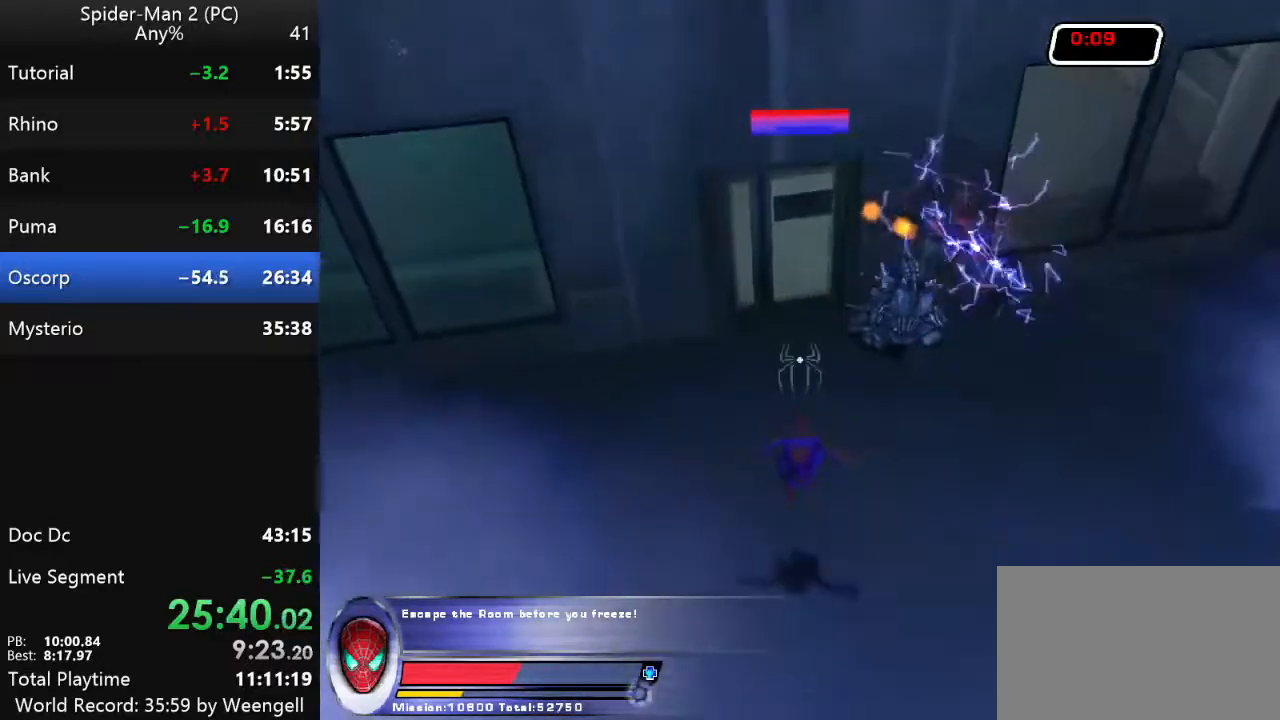
{"keys": [], "mouse": [], "events": [[17, "d", "up"], [417, "w", "up"]]}
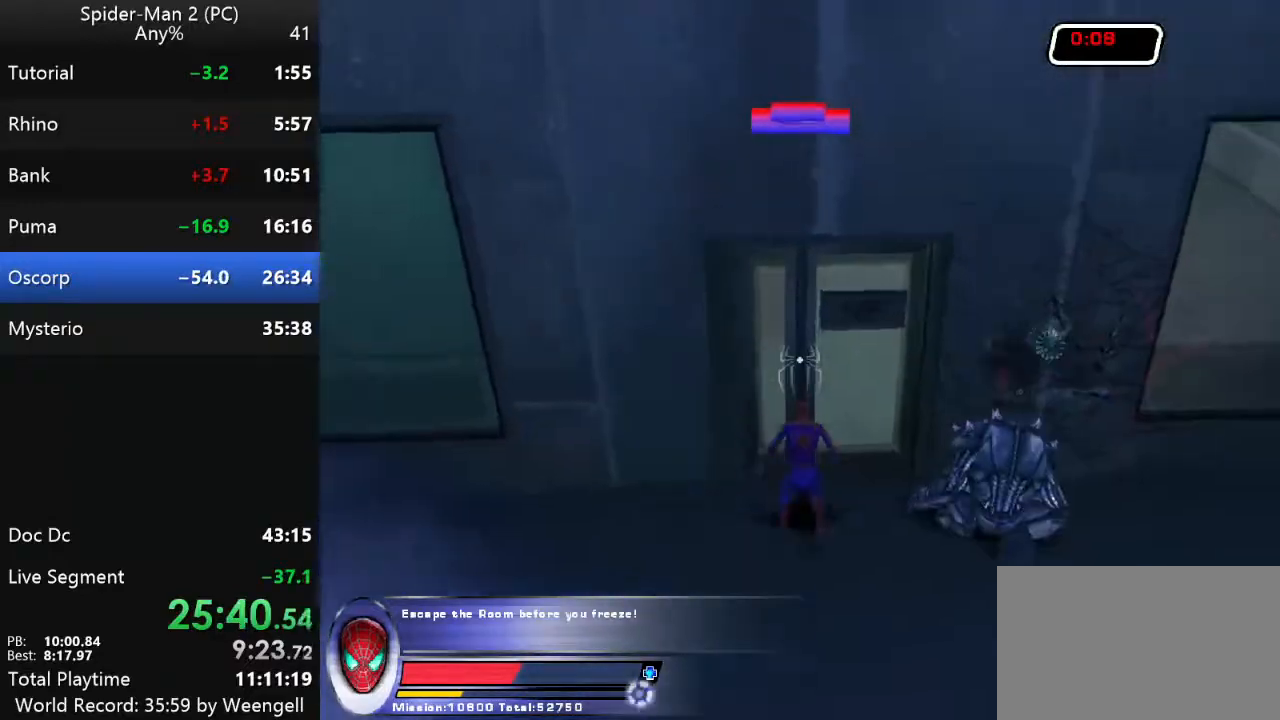
{"keys": [], "mouse": [], "events": [[184, "w", "down"], [267, "w", "up"]]}
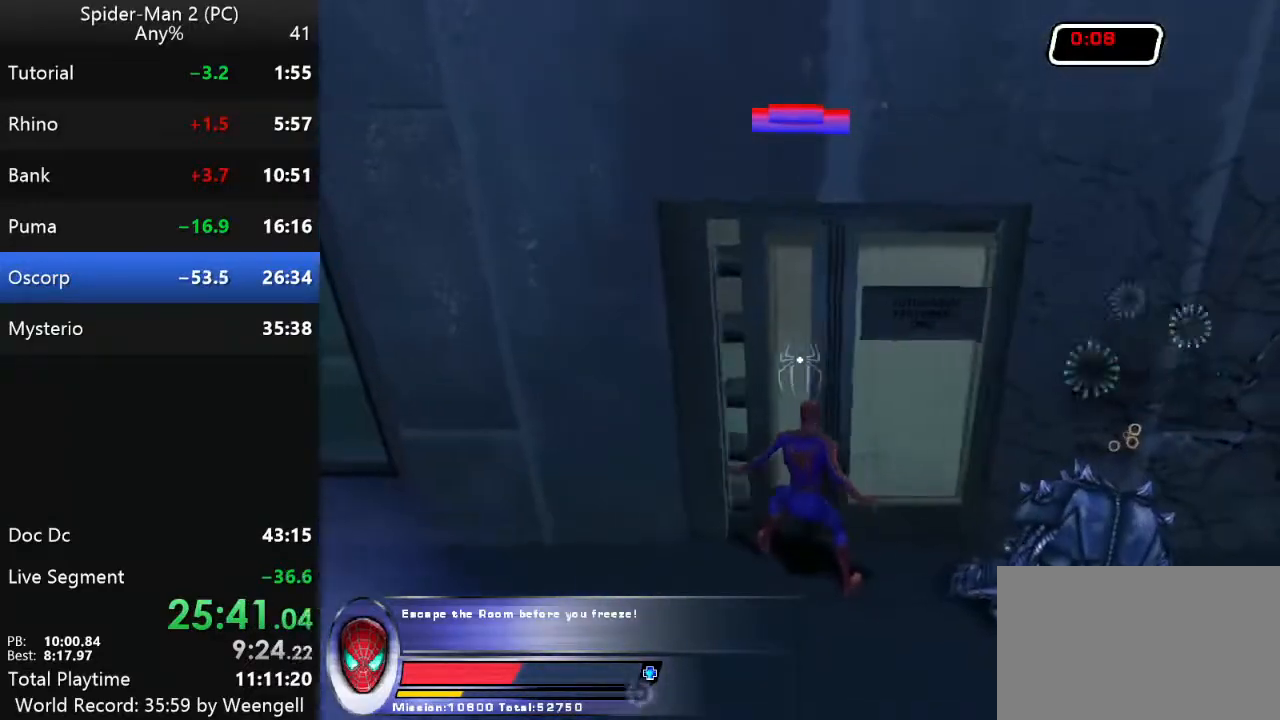
{"keys": ["w"], "mouse": [], "events": [[217, "w", "down"]]}
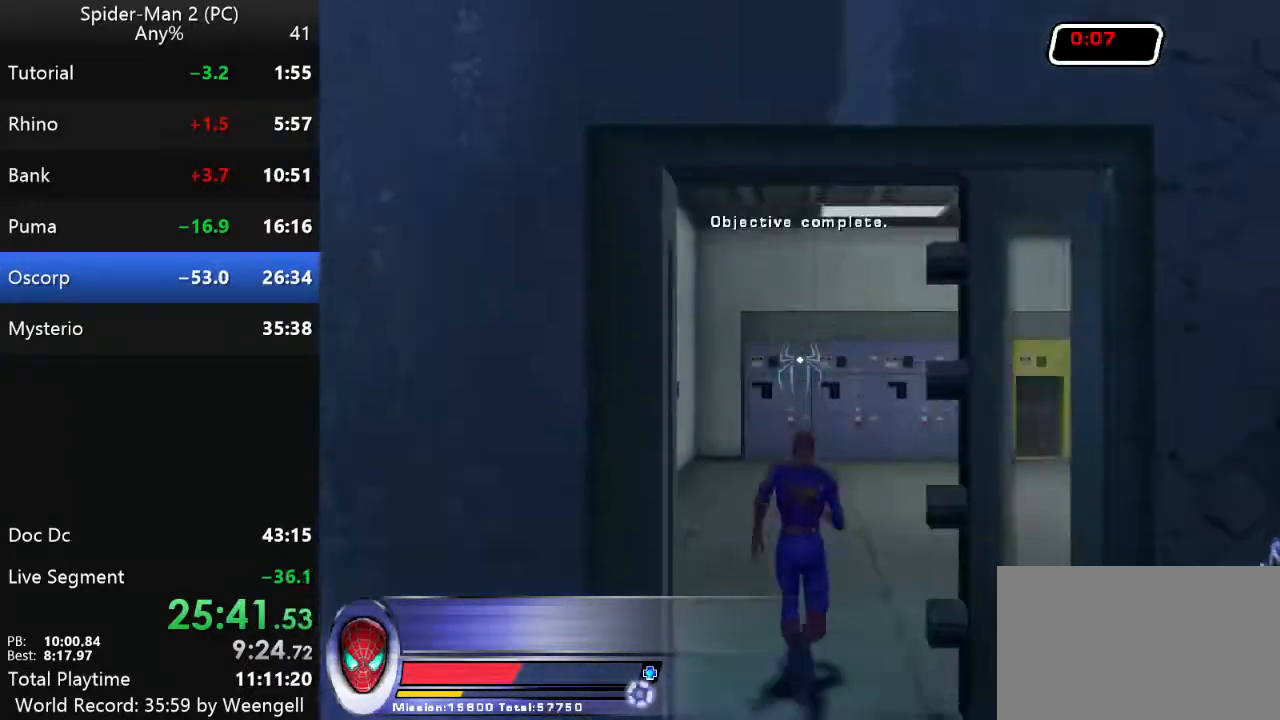
{"keys": ["w"], "mouse": [], "events": []}
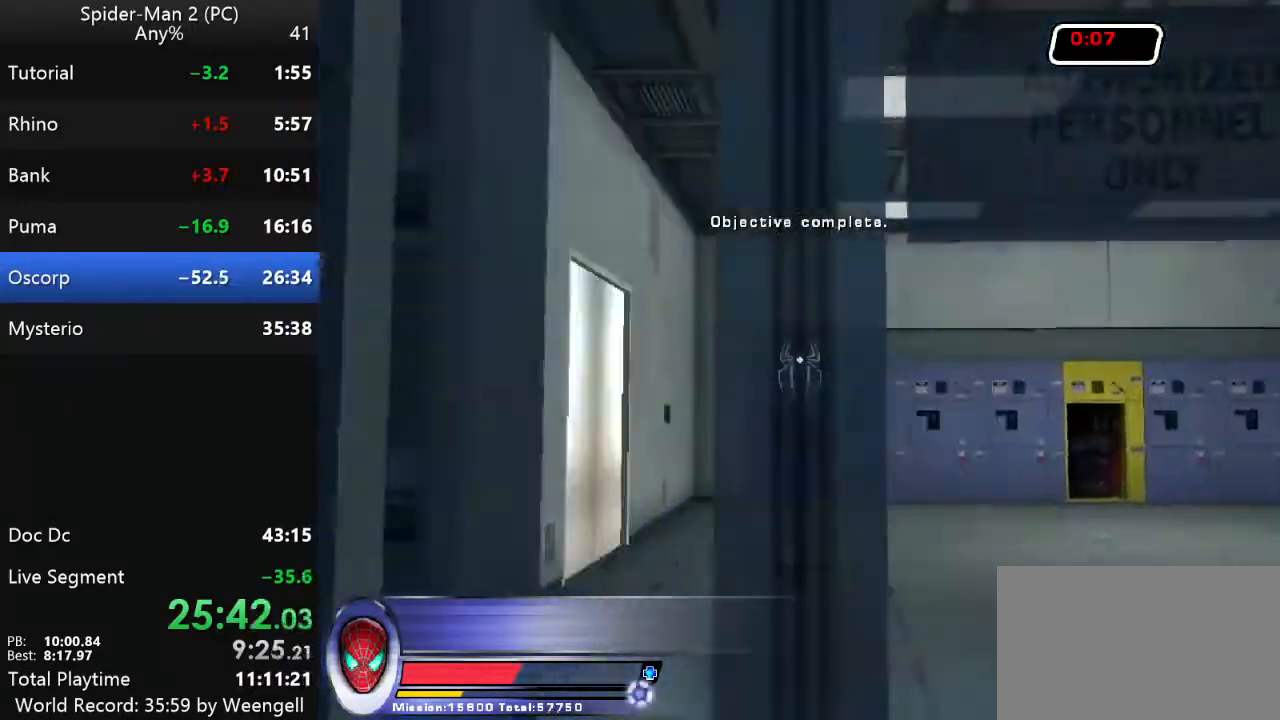
{"keys": [], "mouse": [], "events": [[17, "w", "up"], [267, "w", "down"], [384, "w", "up"]]}
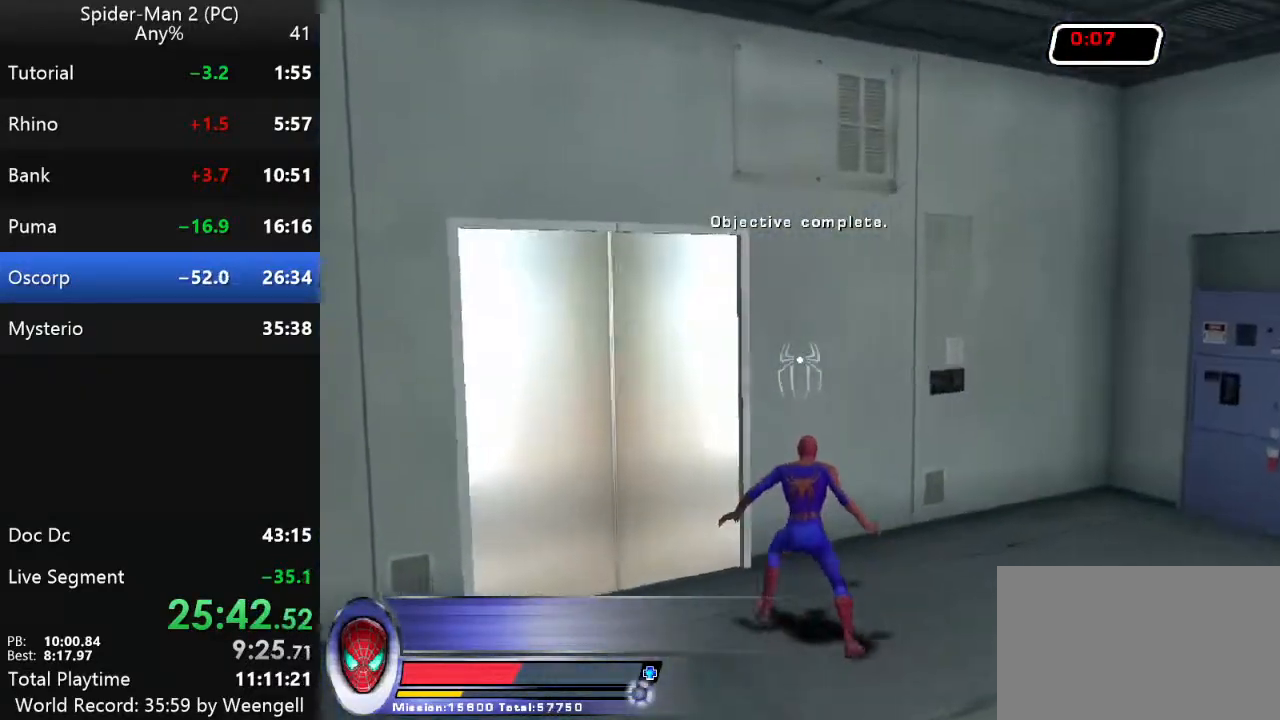
{"keys": [], "mouse": [], "events": [[167, "w", "down"], [434, "w", "up"]]}
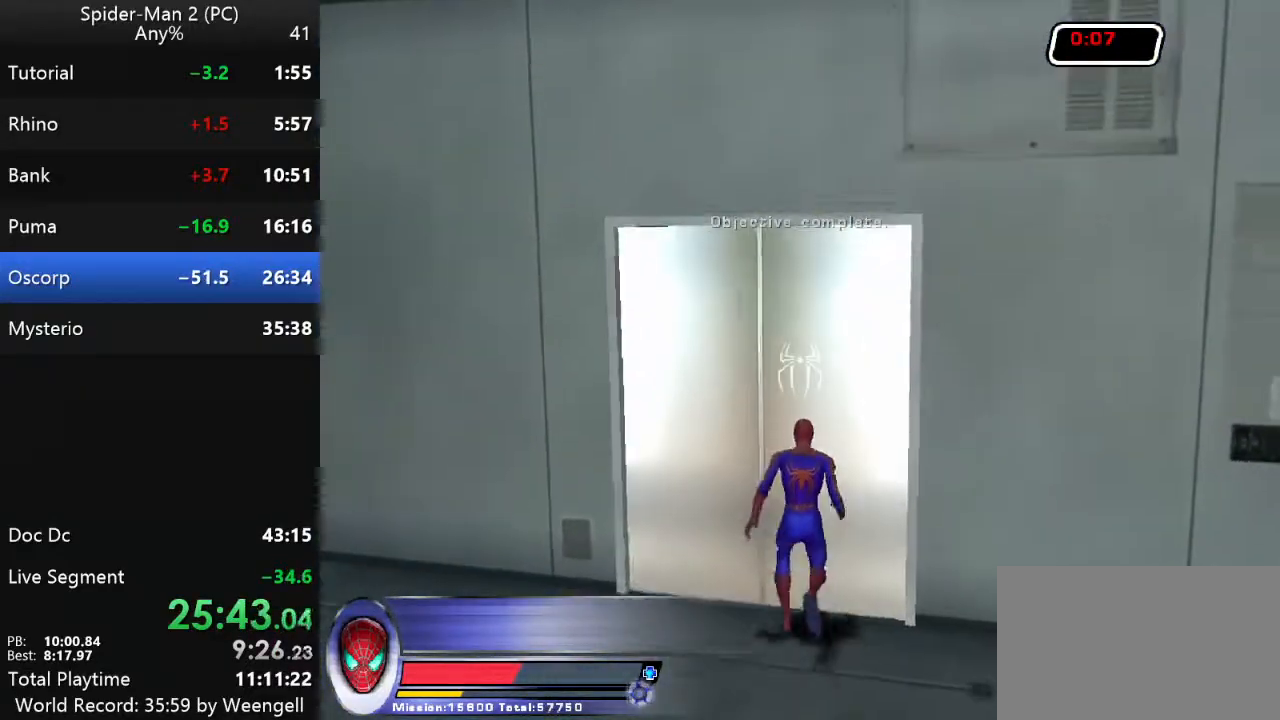
{"keys": ["w"], "mouse": [], "events": [[300, "w", "down"]]}
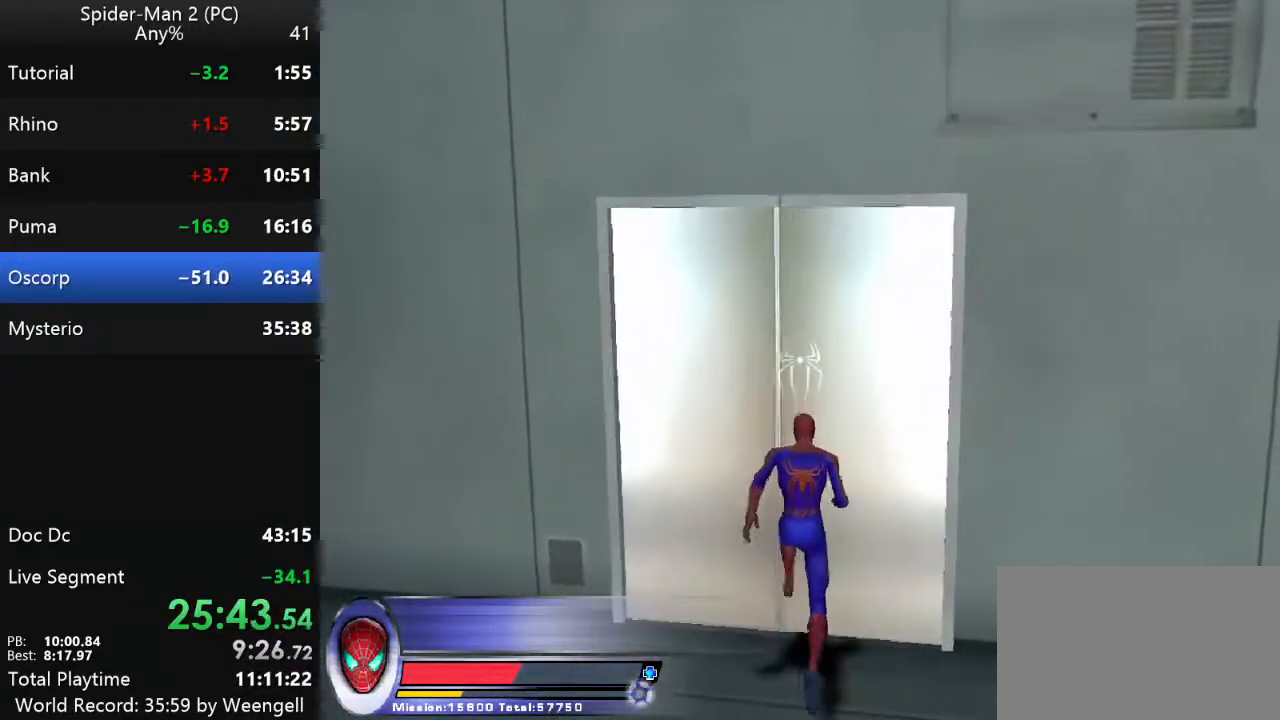
{"keys": ["w"], "mouse": [], "events": []}
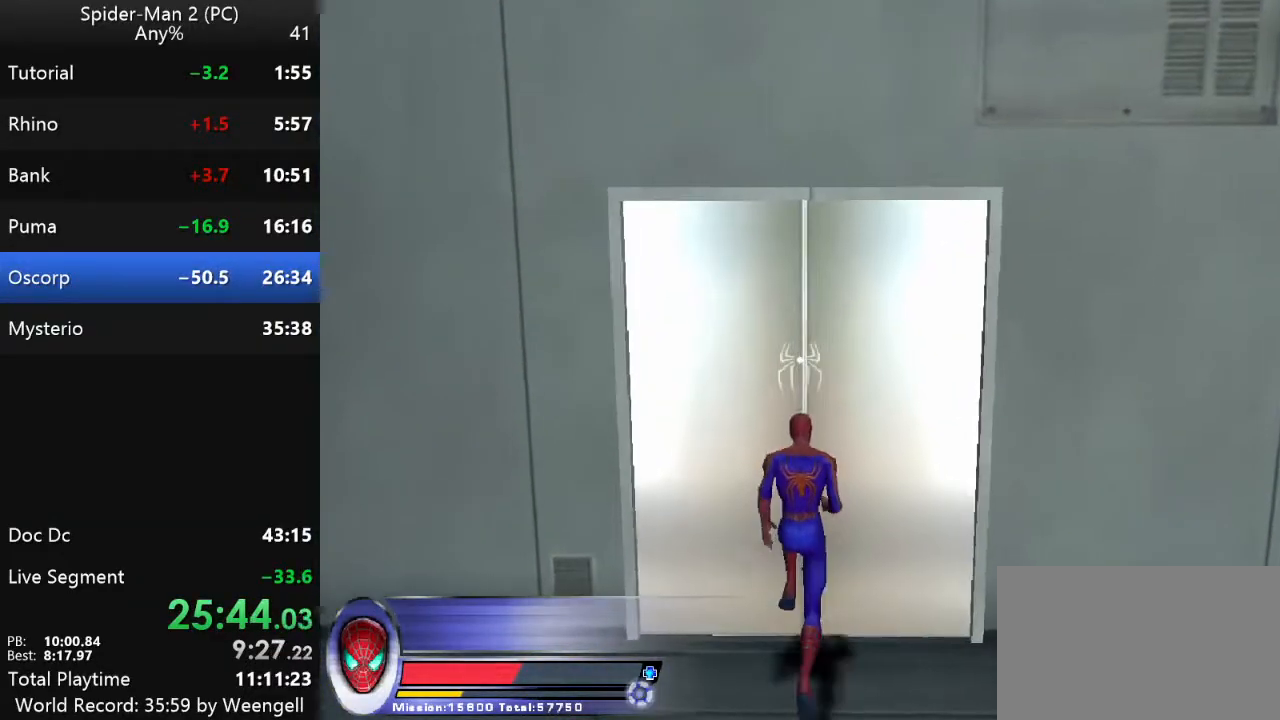
{"keys": ["w"], "mouse": [], "events": []}
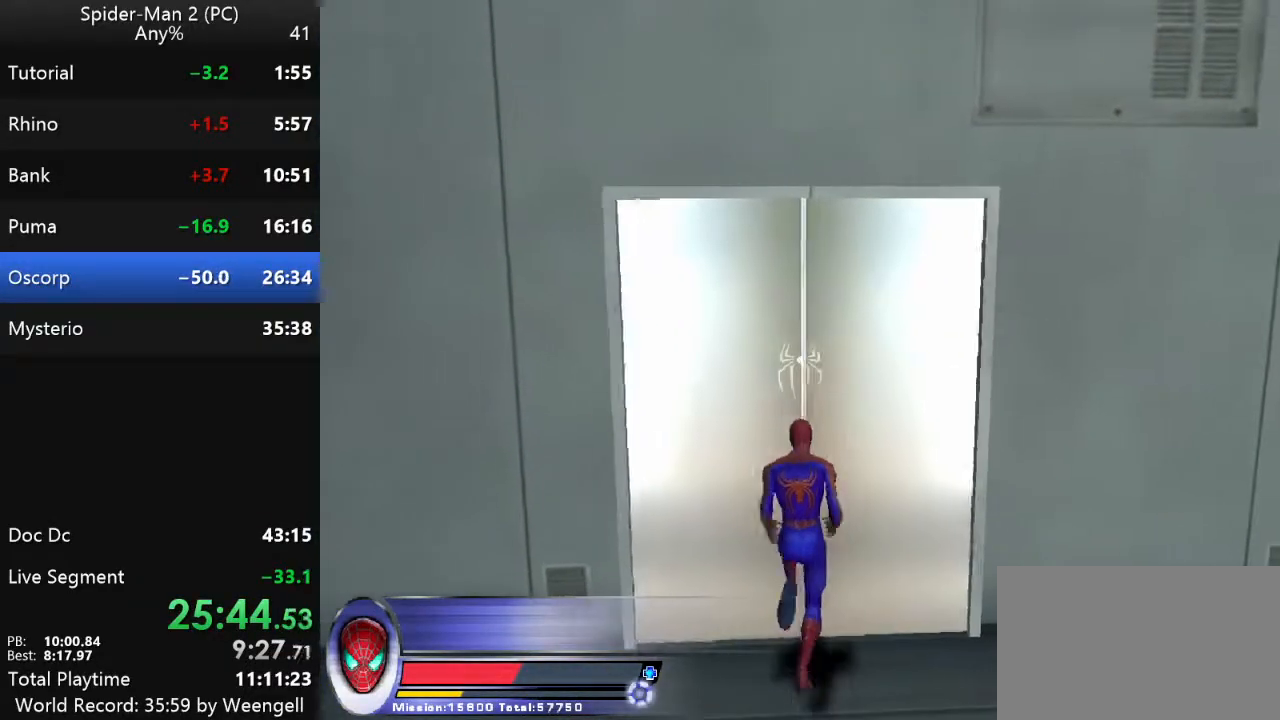
{"keys": ["w"], "mouse": [], "events": []}
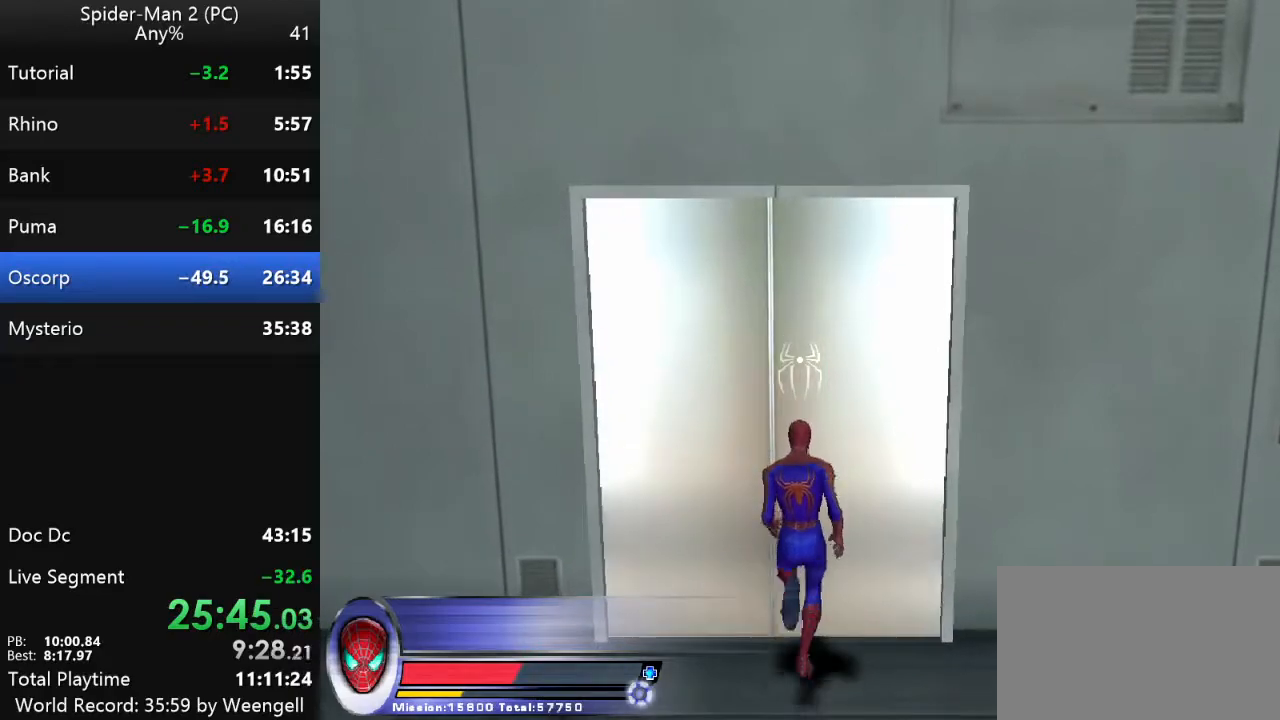
{"keys": ["w"], "mouse": [], "events": []}
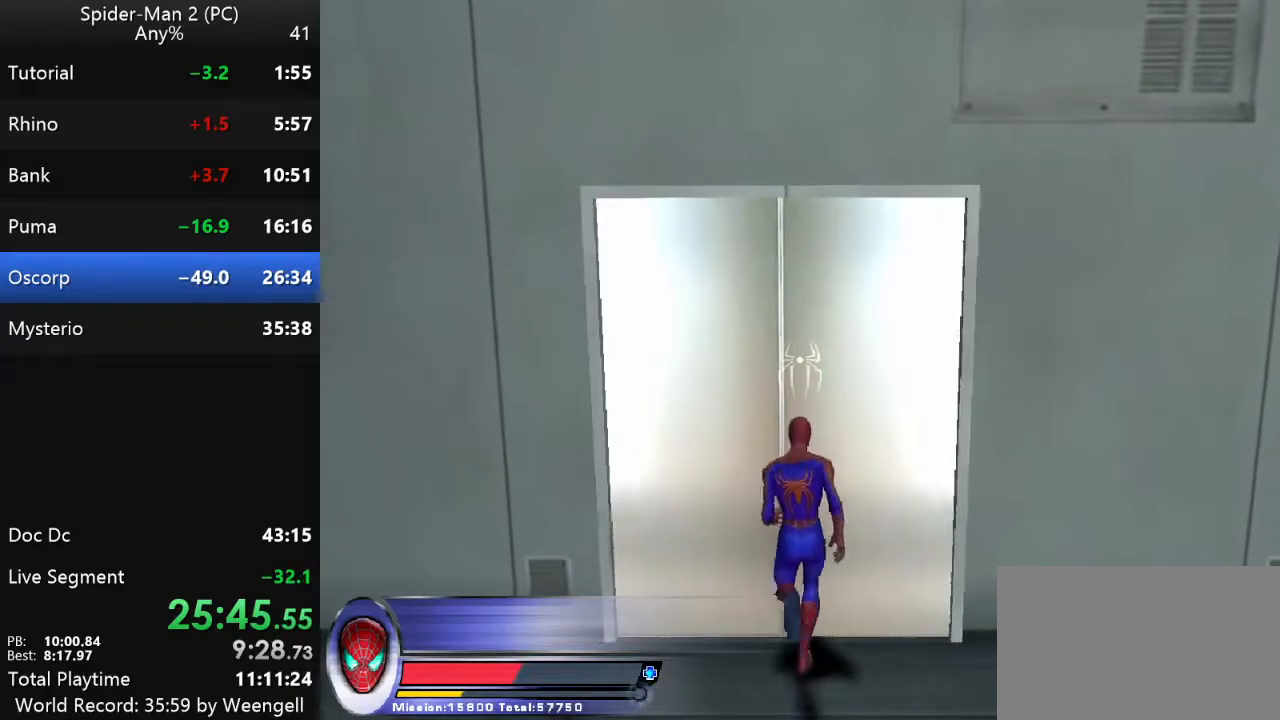
{"keys": ["w"], "mouse": [], "events": []}
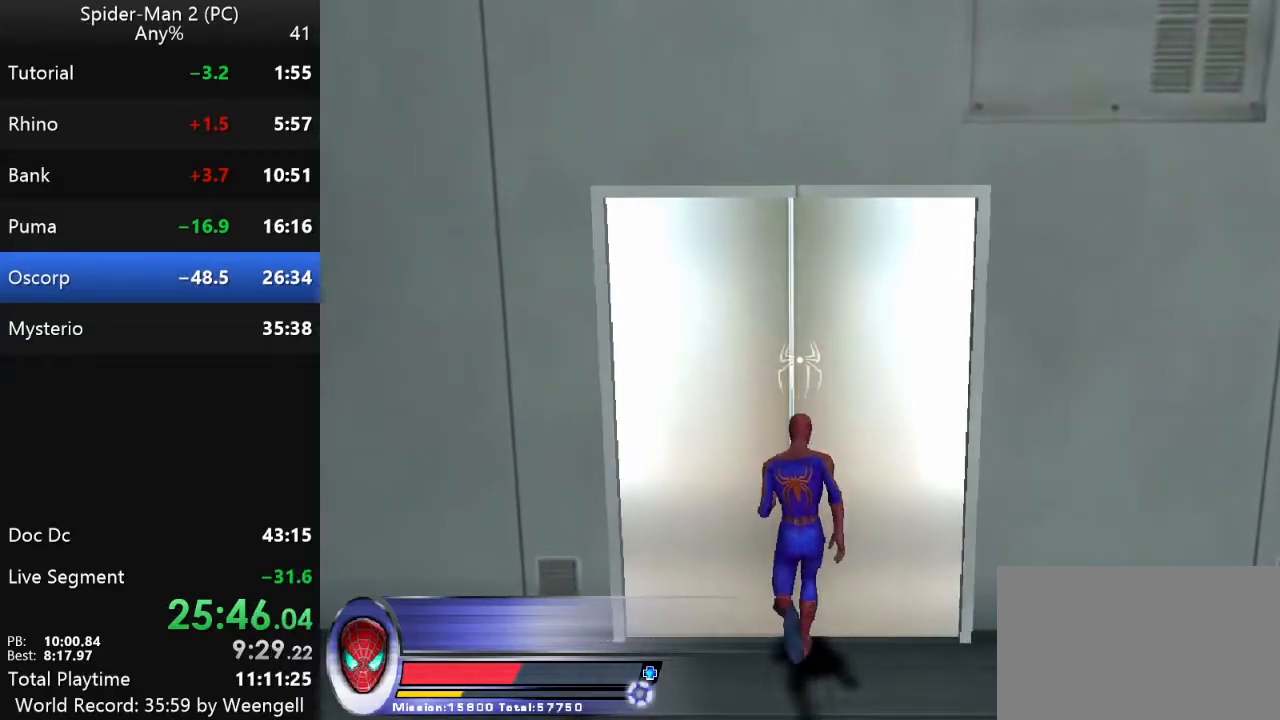
{"keys": ["w"], "mouse": [], "events": []}
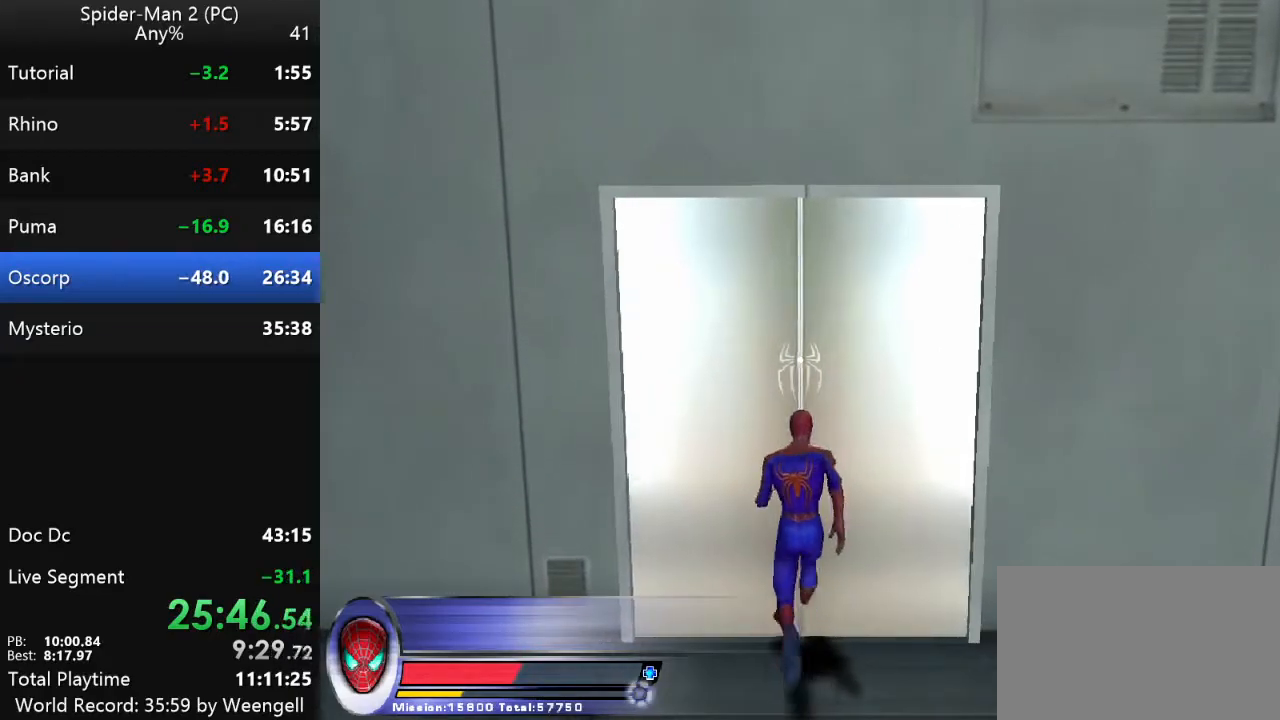
{"keys": ["w"], "mouse": [], "events": []}
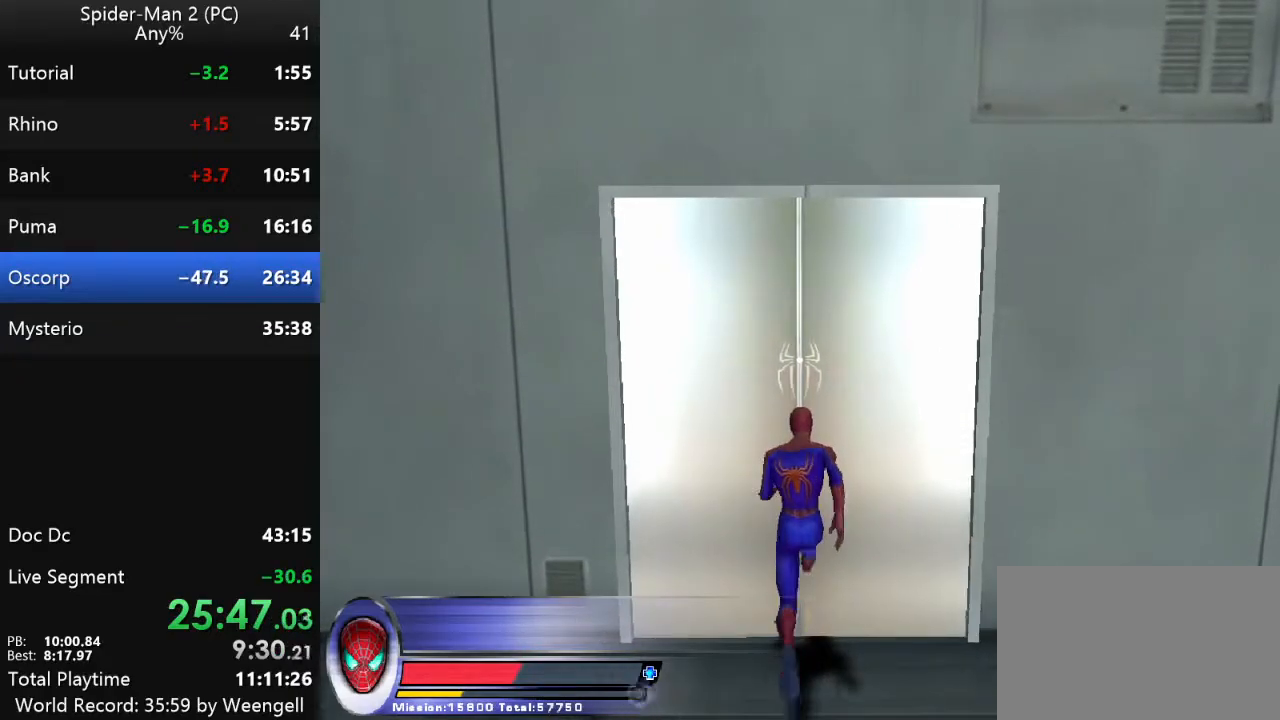
{"keys": ["w"], "mouse": [], "events": []}
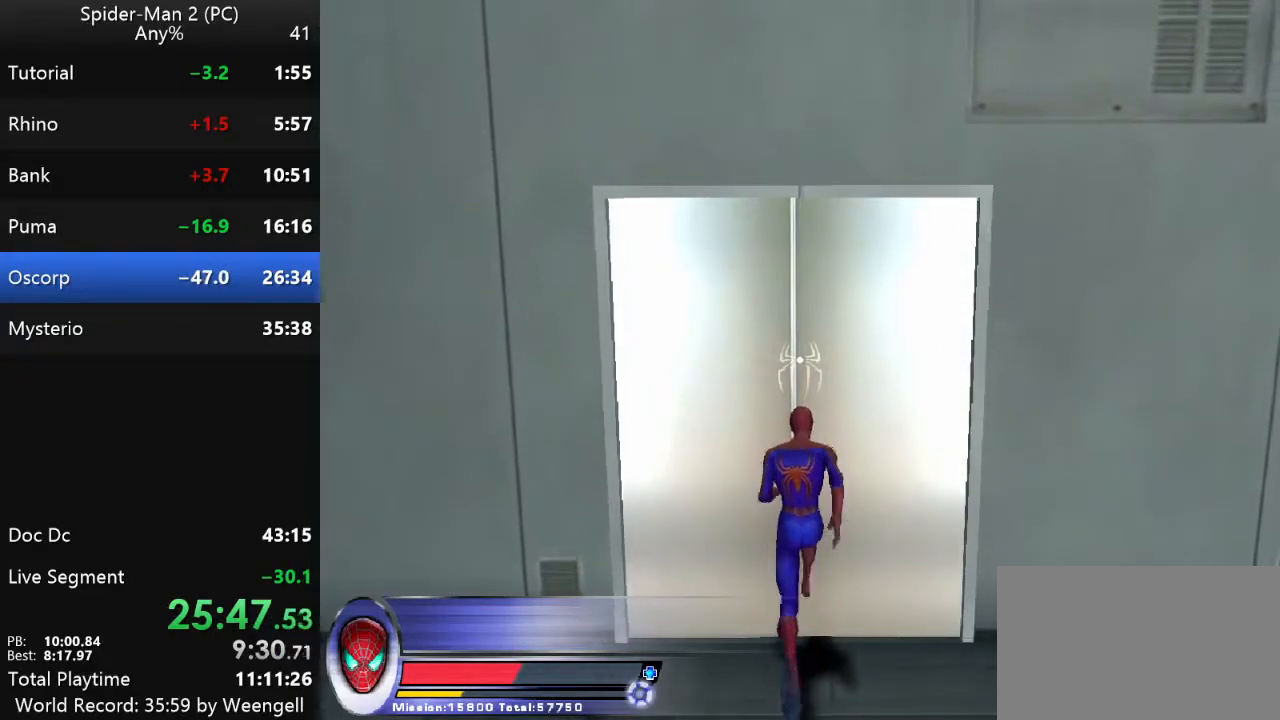
{"keys": ["w"], "mouse": [], "events": []}
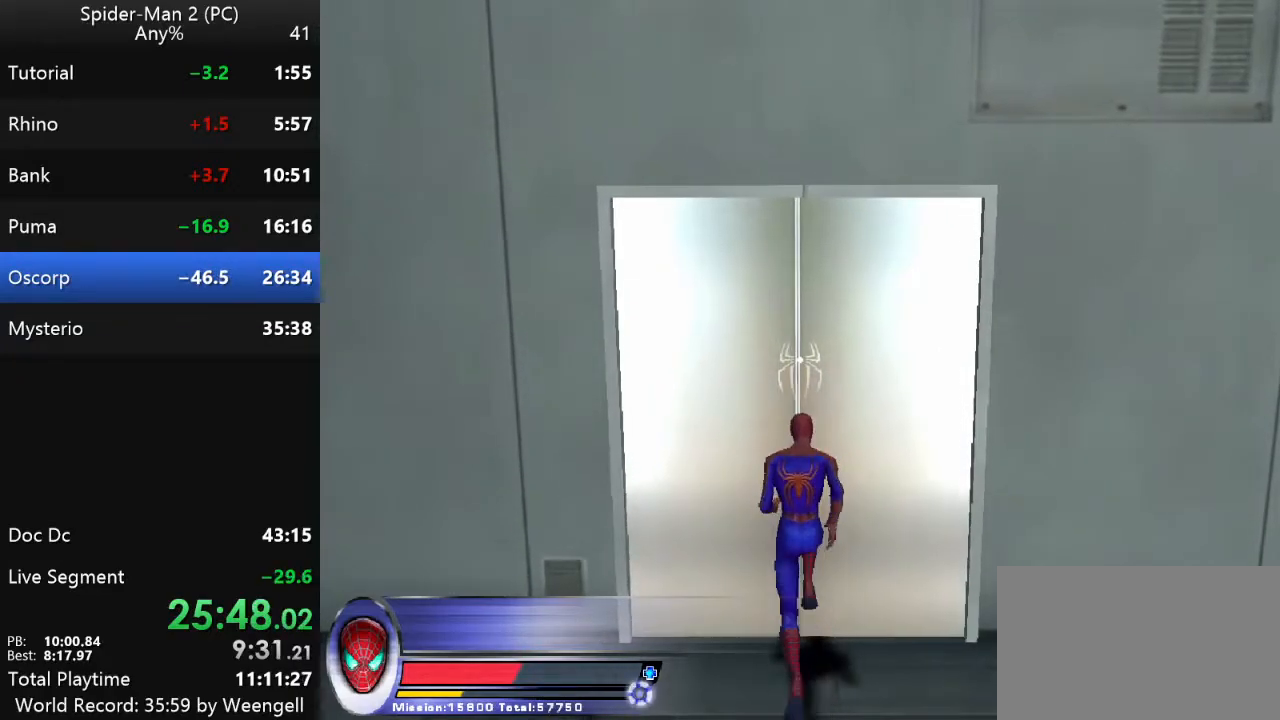
{"keys": ["w"], "mouse": [], "events": []}
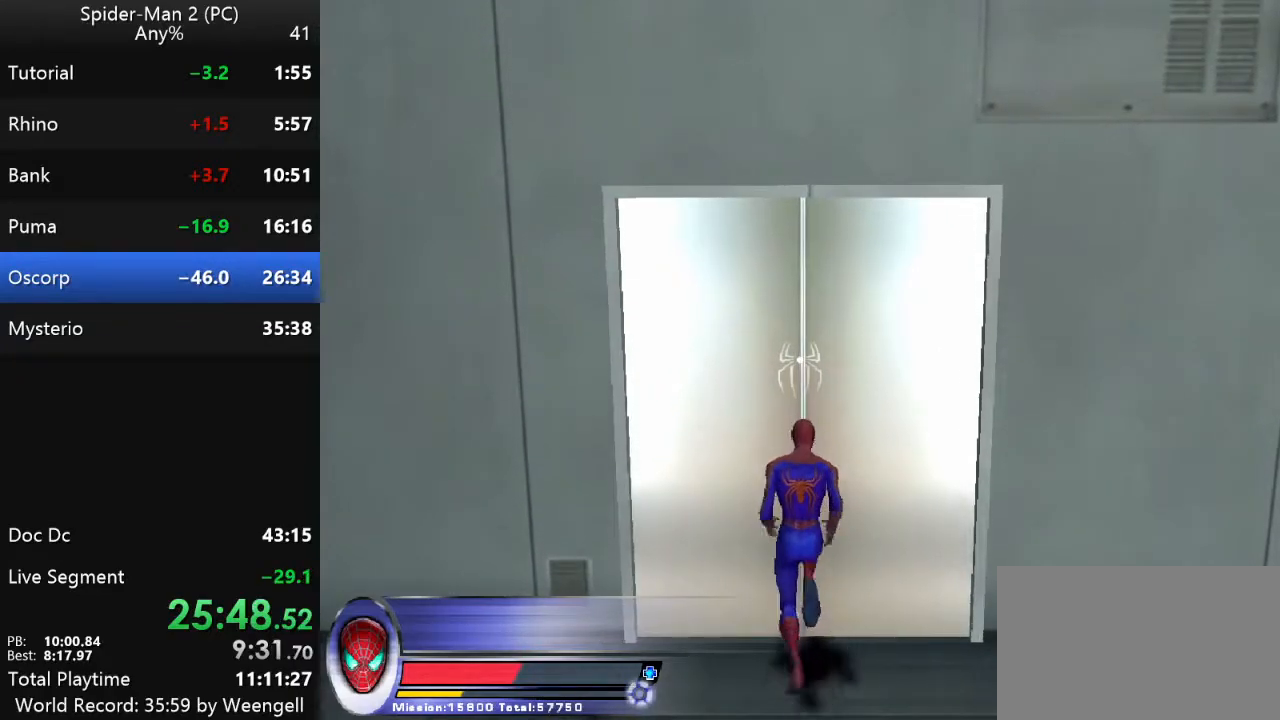
{"keys": ["w"], "mouse": [], "events": []}
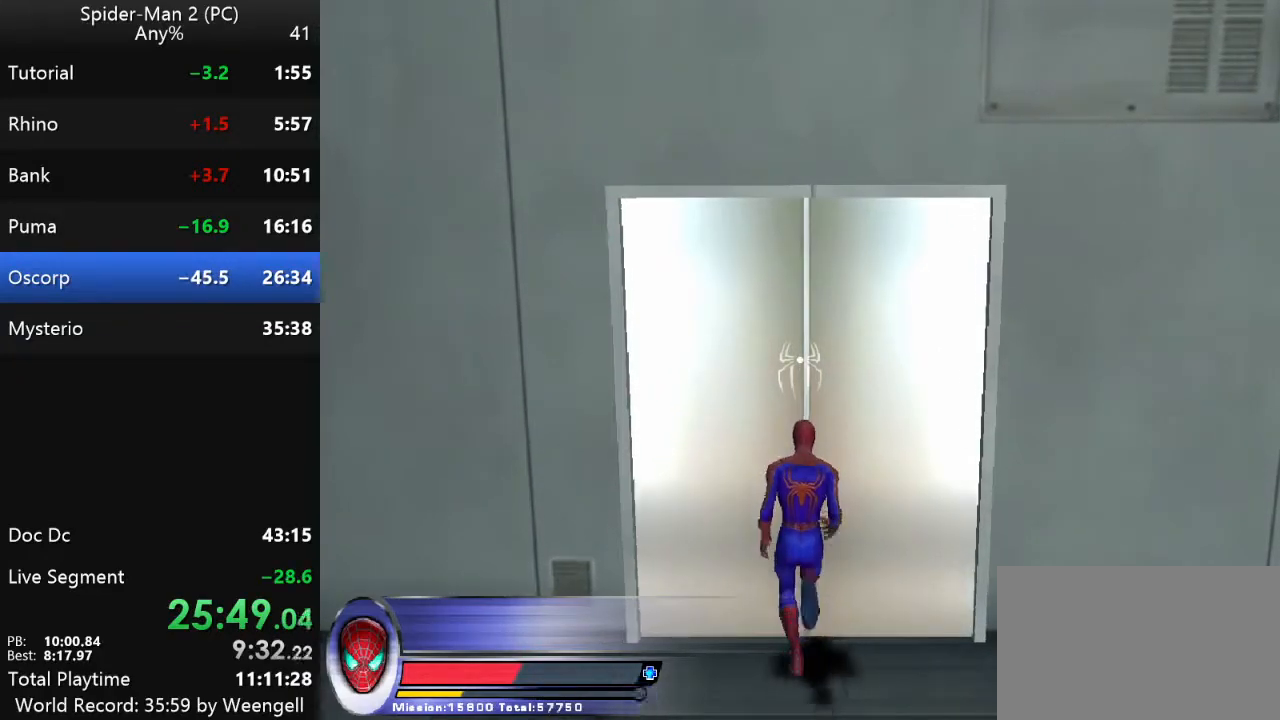
{"keys": ["w"], "mouse": [], "events": []}
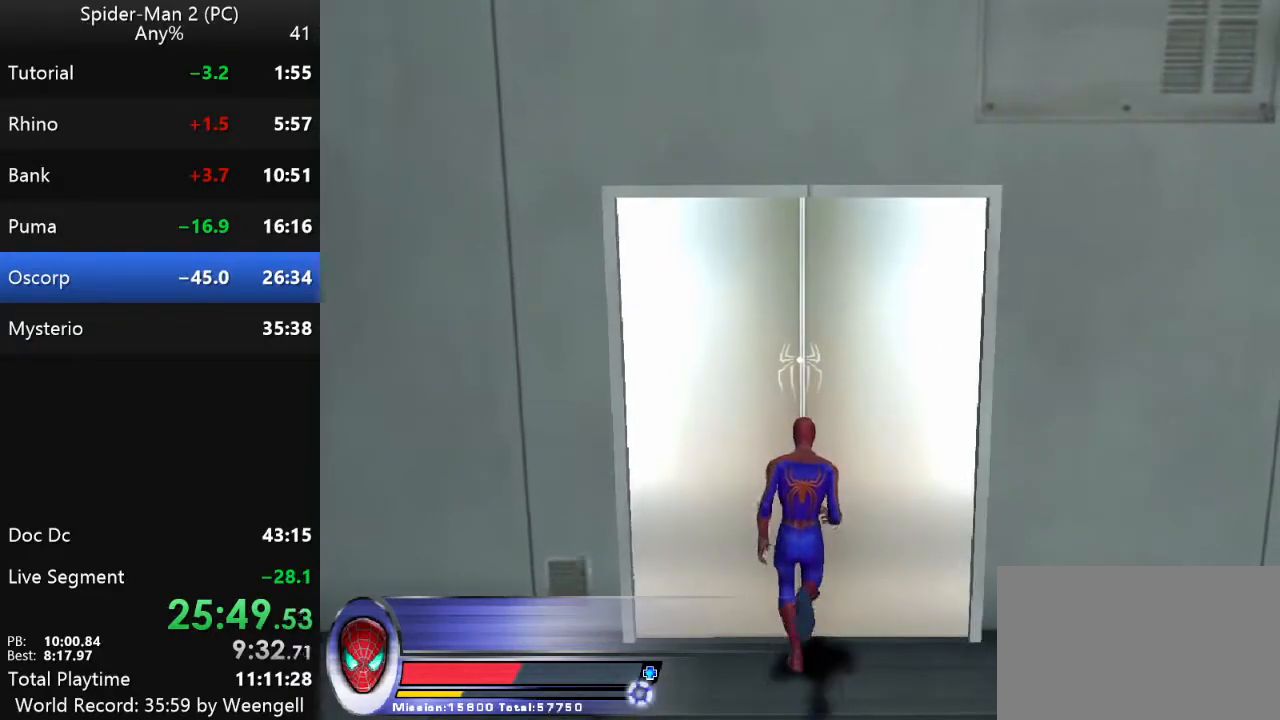
{"keys": ["w"], "mouse": [], "events": []}
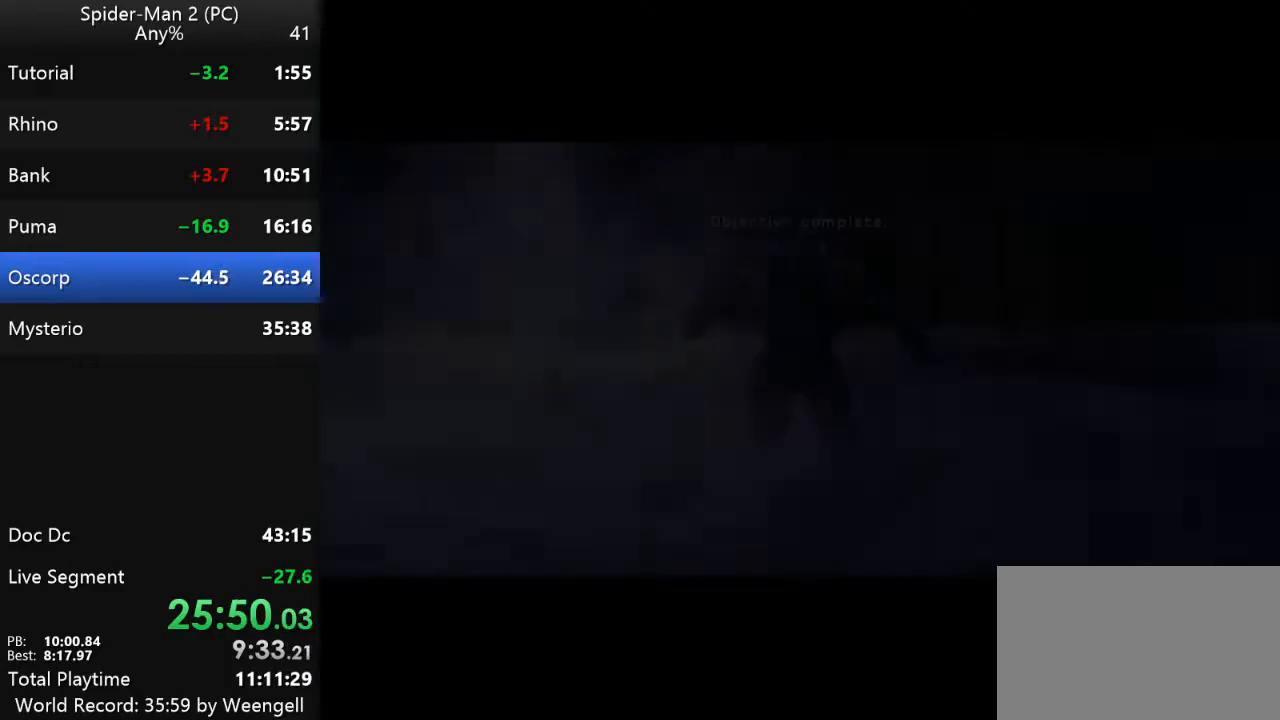
{"keys": [], "mouse": [], "events": [[467, "w", "up"]]}
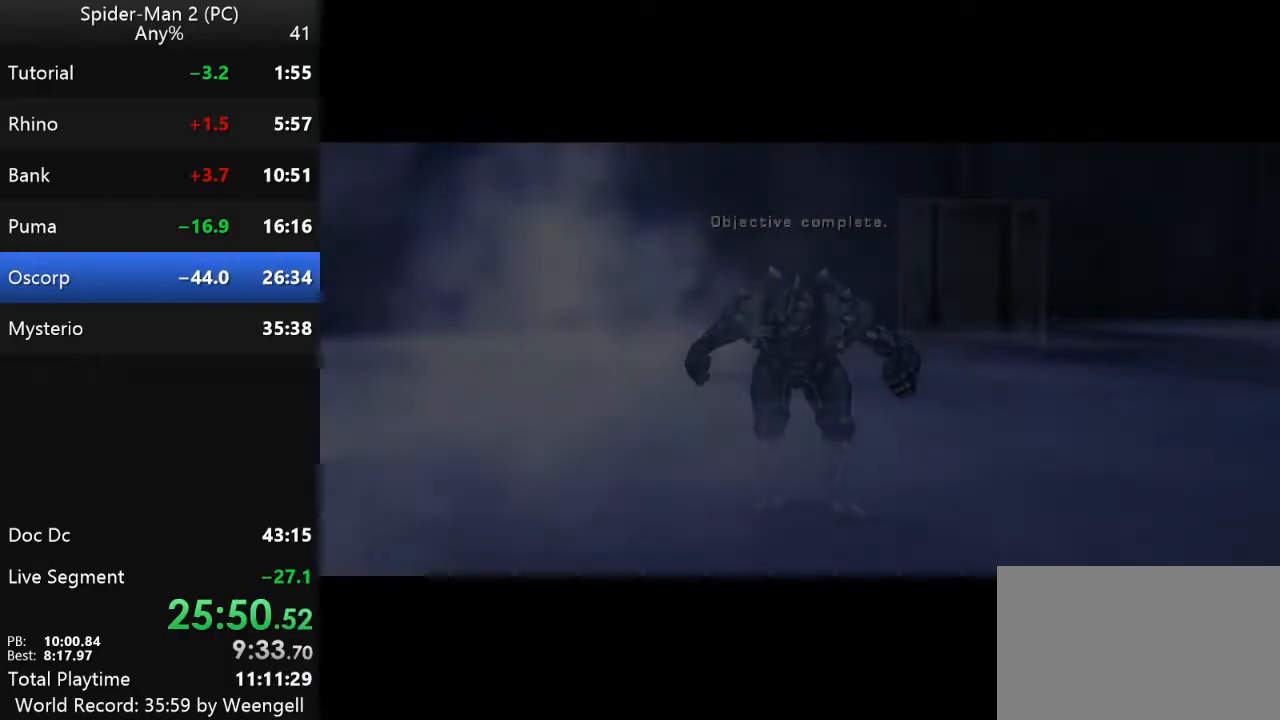
{"keys": [], "mouse": [], "events": []}